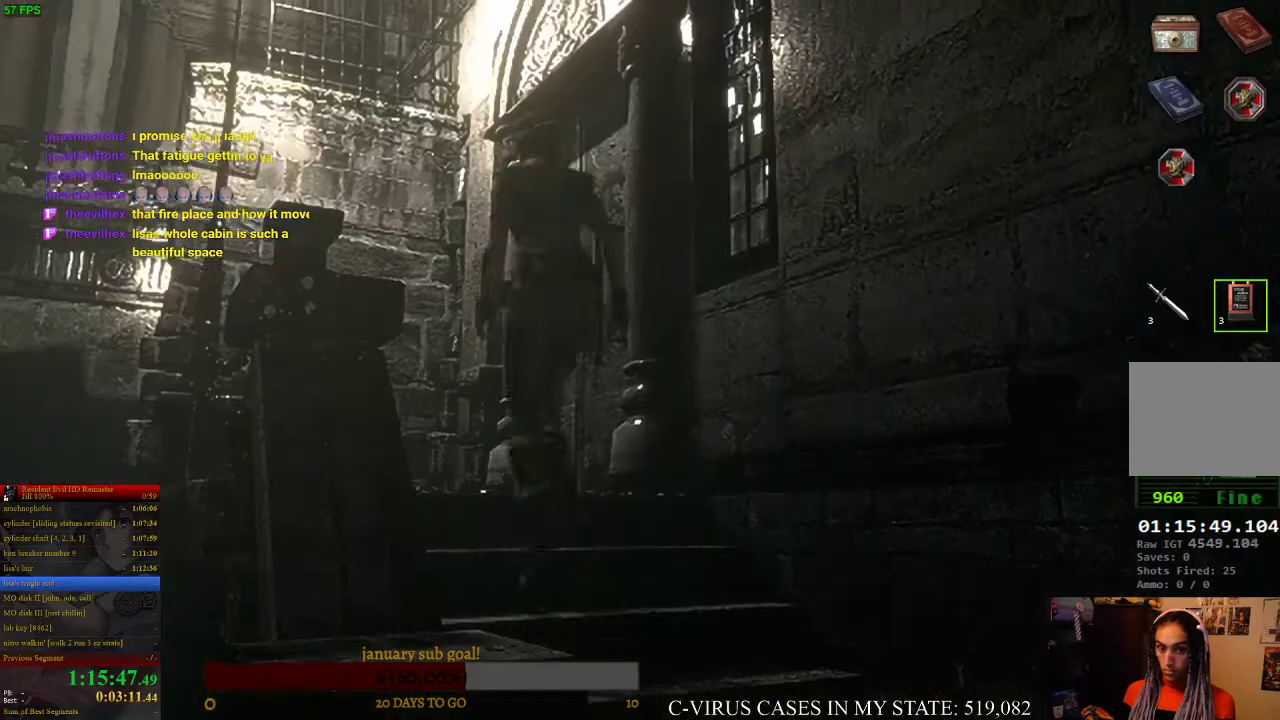
Gameplay with a controller (PlayStation layout); each line is a JSON object with the inputs held at the frame after it. Not read: L3 R3.
{"buttons": ["CROSS", "CIRCLE", "DPAD_UP", "DPAD_RIGHT"], "left_stick": "center", "right_stick": "center"}
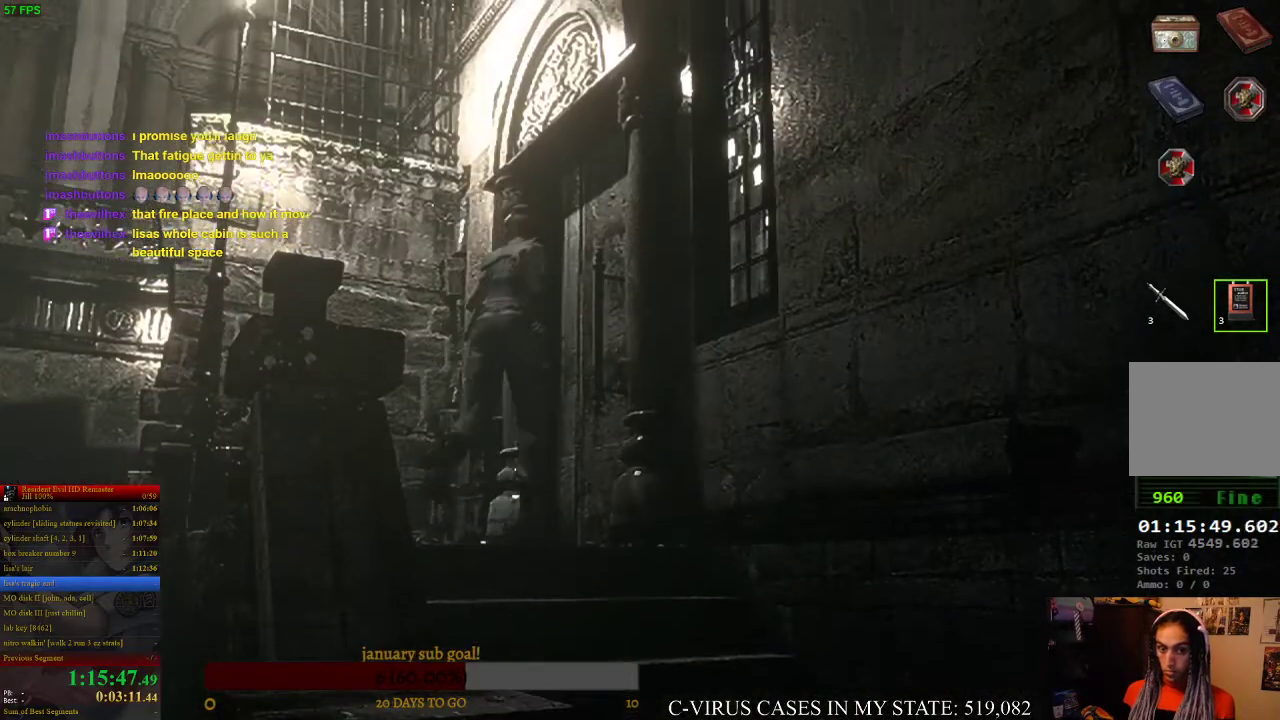
{"buttons": ["CROSS"], "left_stick": "center", "right_stick": "center"}
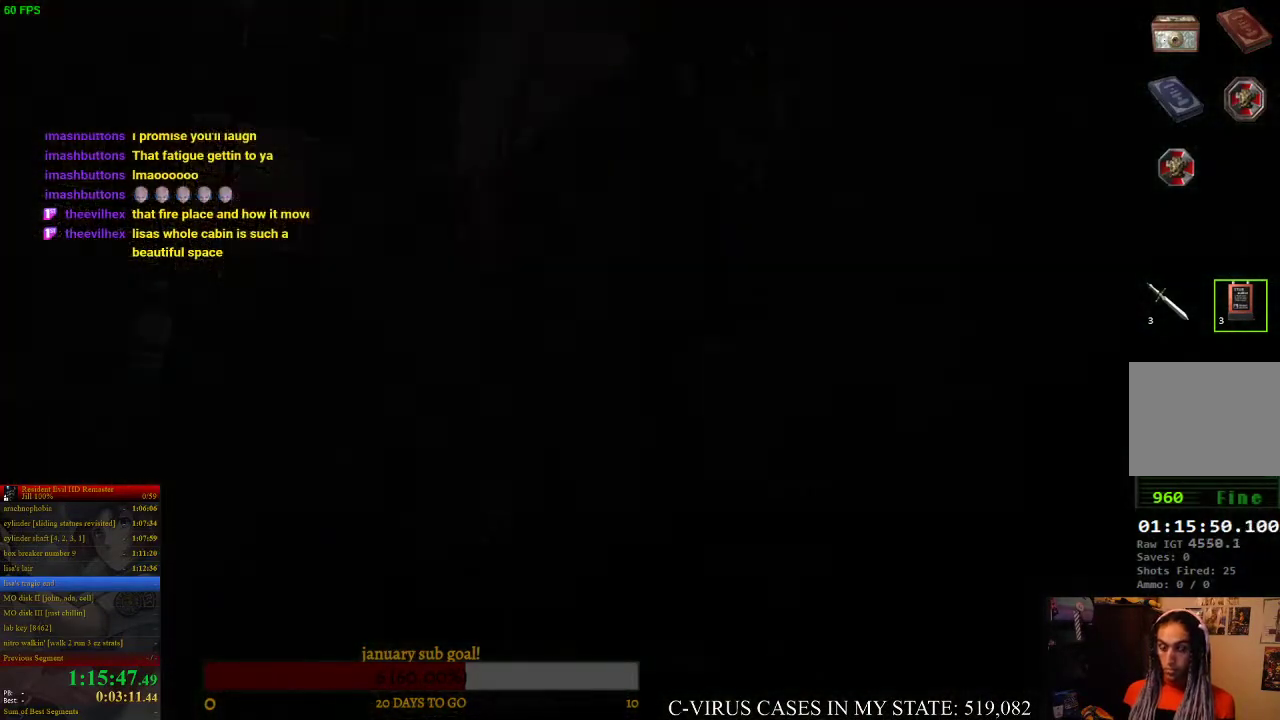
{"buttons": ["CIRCLE", "DPAD_UP"], "left_stick": "center", "right_stick": "center"}
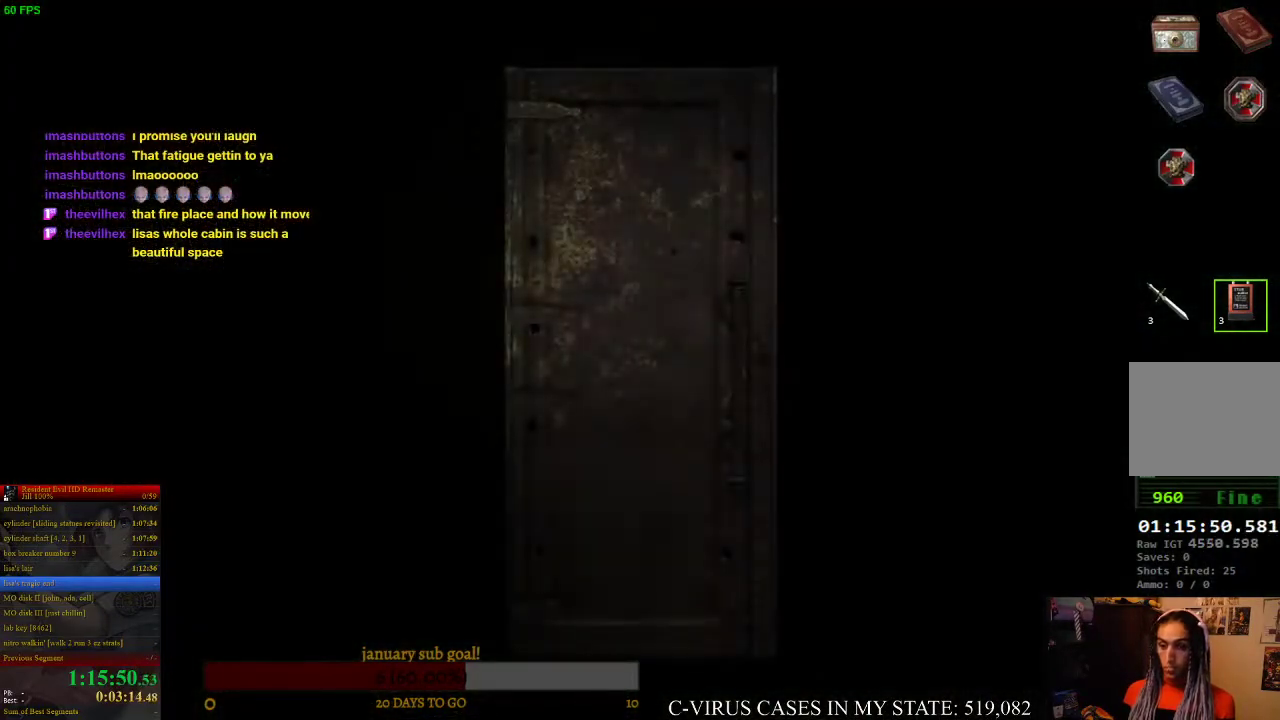
{"buttons": ["CIRCLE", "DPAD_UP"], "left_stick": "center", "right_stick": "center"}
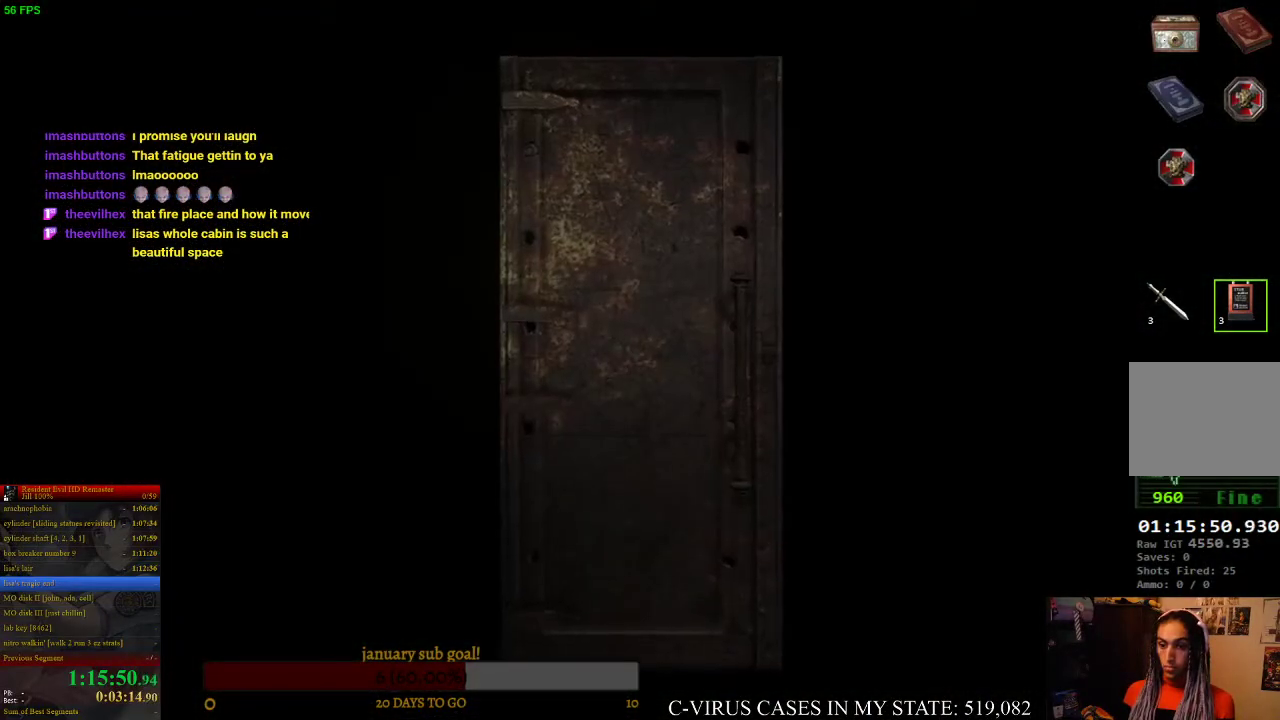
{"buttons": ["CIRCLE", "DPAD_UP"], "left_stick": "center", "right_stick": "center"}
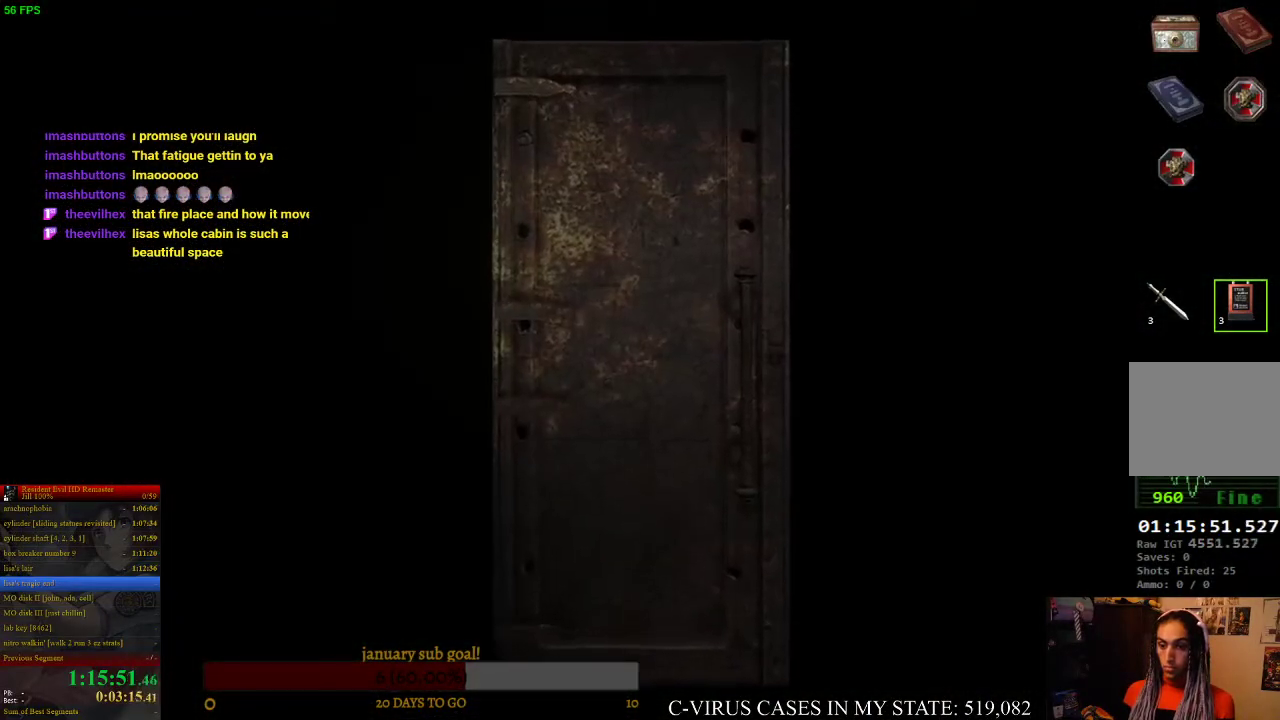
{"buttons": ["CIRCLE", "DPAD_UP"], "left_stick": "center", "right_stick": "center"}
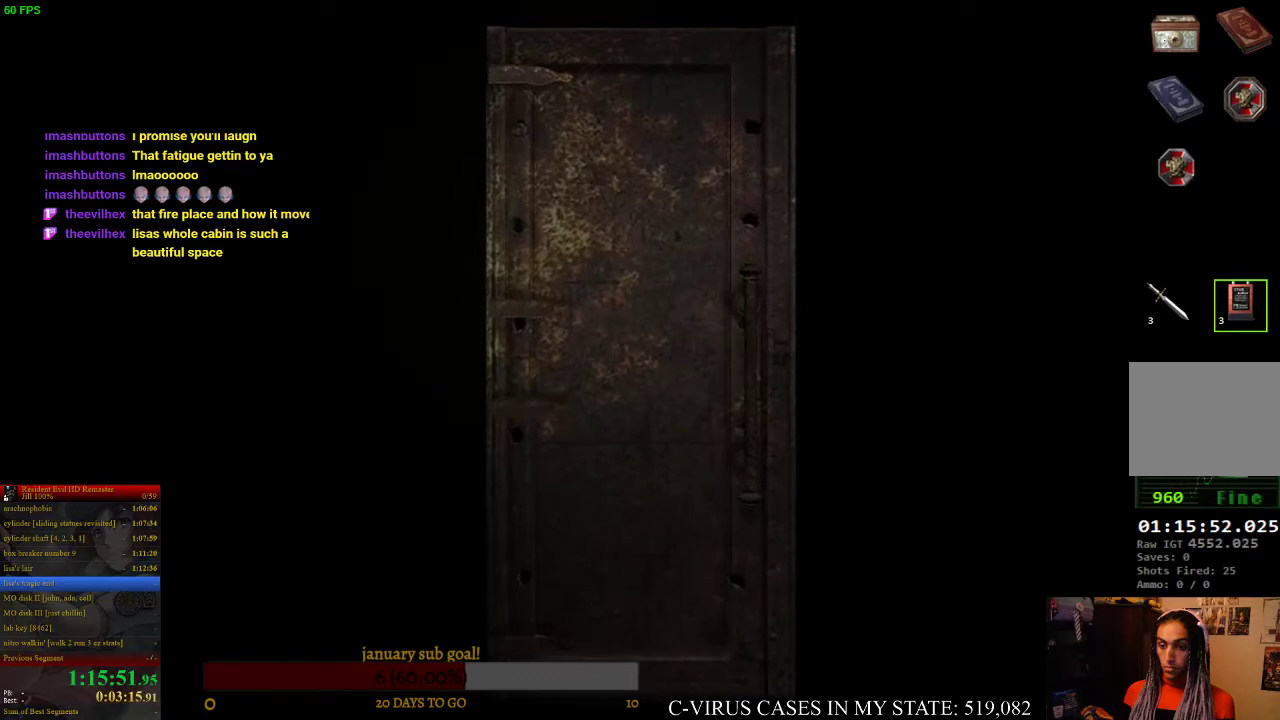
{"buttons": ["CIRCLE", "DPAD_UP"], "left_stick": "center", "right_stick": "center"}
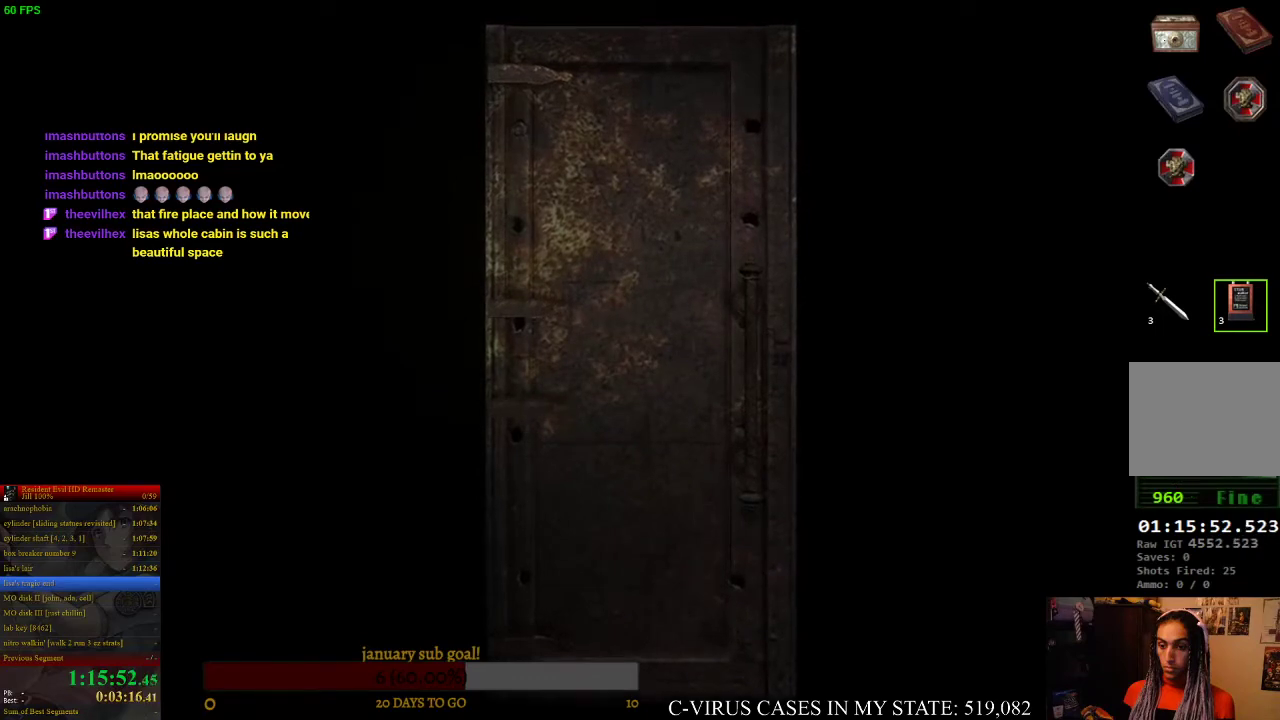
{"buttons": ["CIRCLE", "DPAD_UP"], "left_stick": "center", "right_stick": "center"}
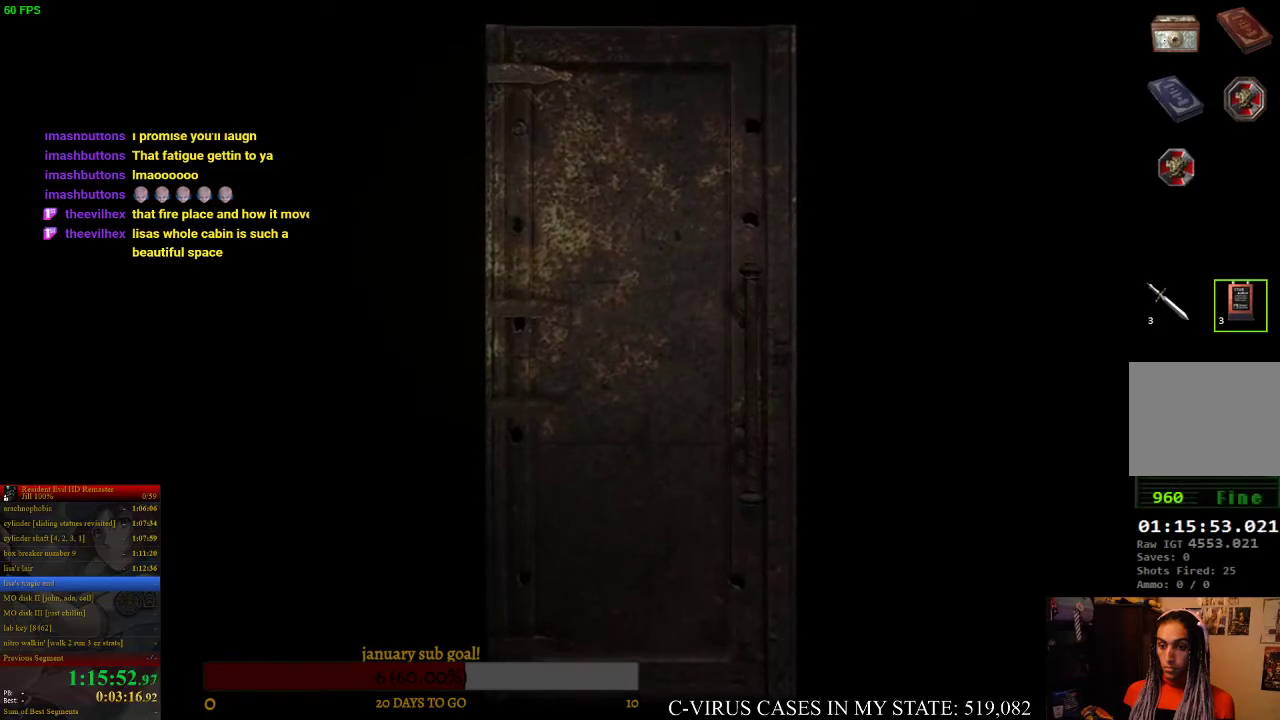
{"buttons": ["CIRCLE", "DPAD_UP"], "left_stick": "center", "right_stick": "center"}
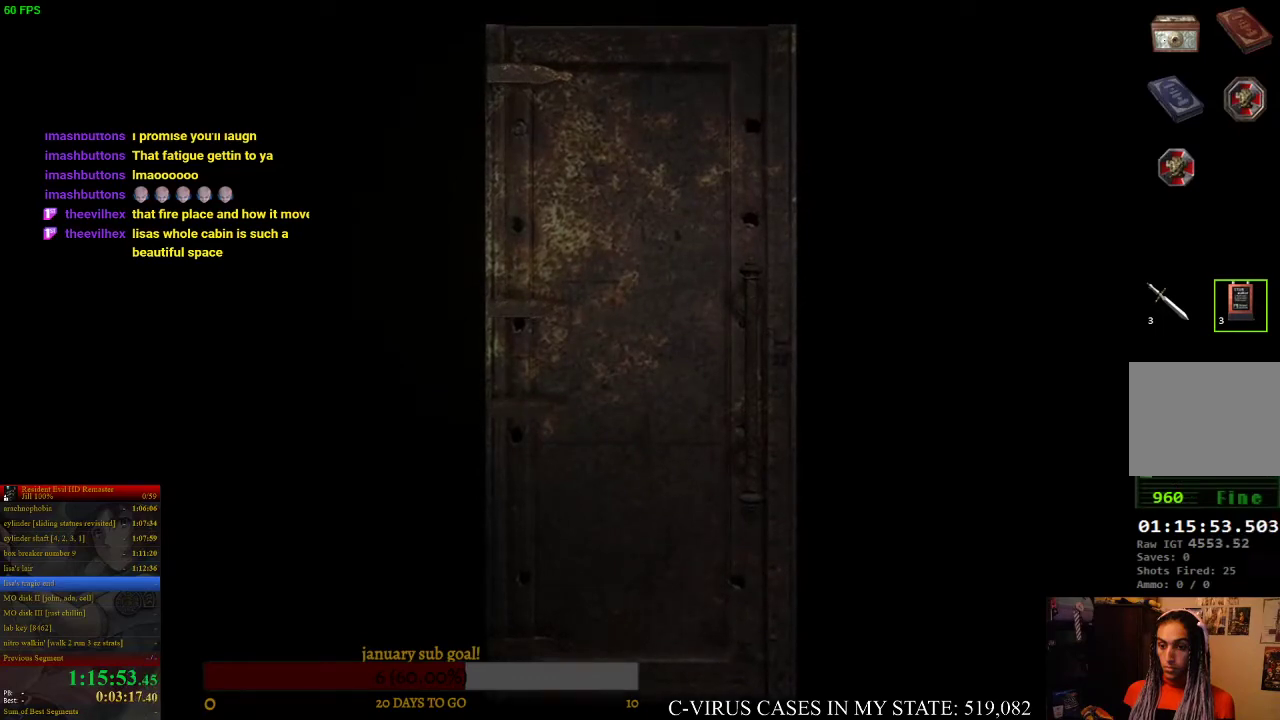
{"buttons": ["CIRCLE", "DPAD_UP"], "left_stick": "center", "right_stick": "center"}
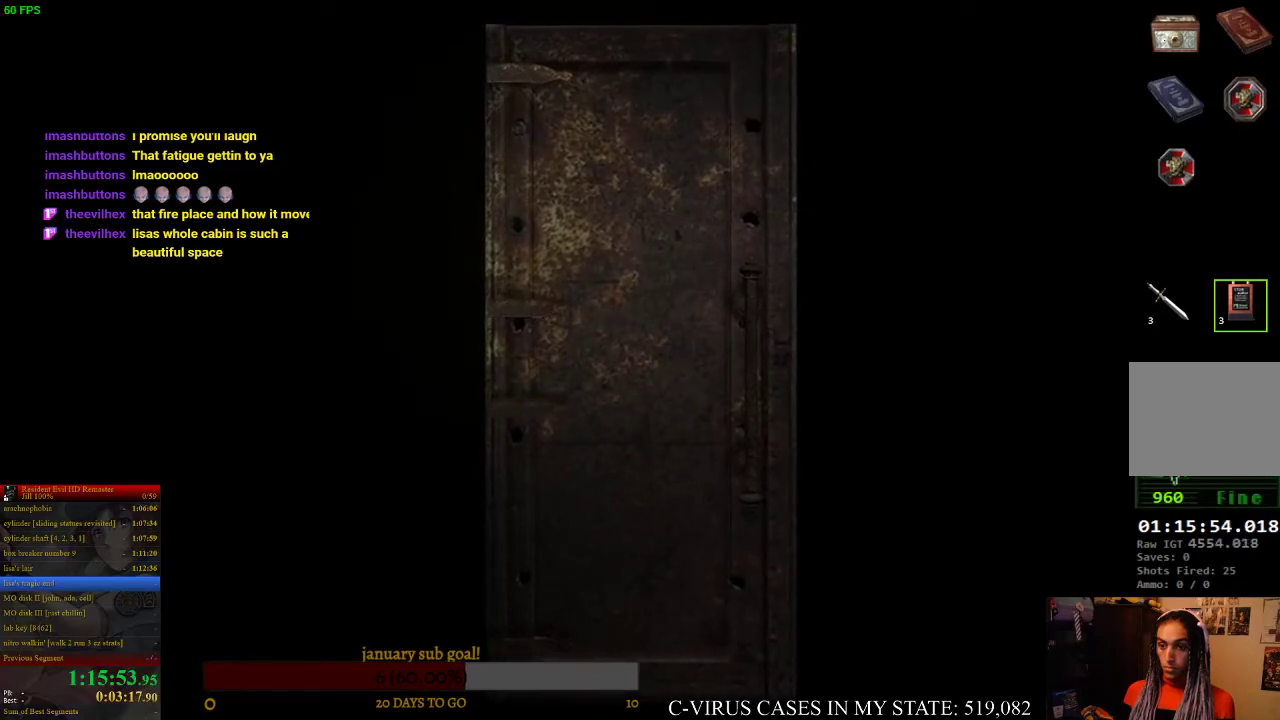
{"buttons": ["CIRCLE", "DPAD_UP"], "left_stick": "center", "right_stick": "center"}
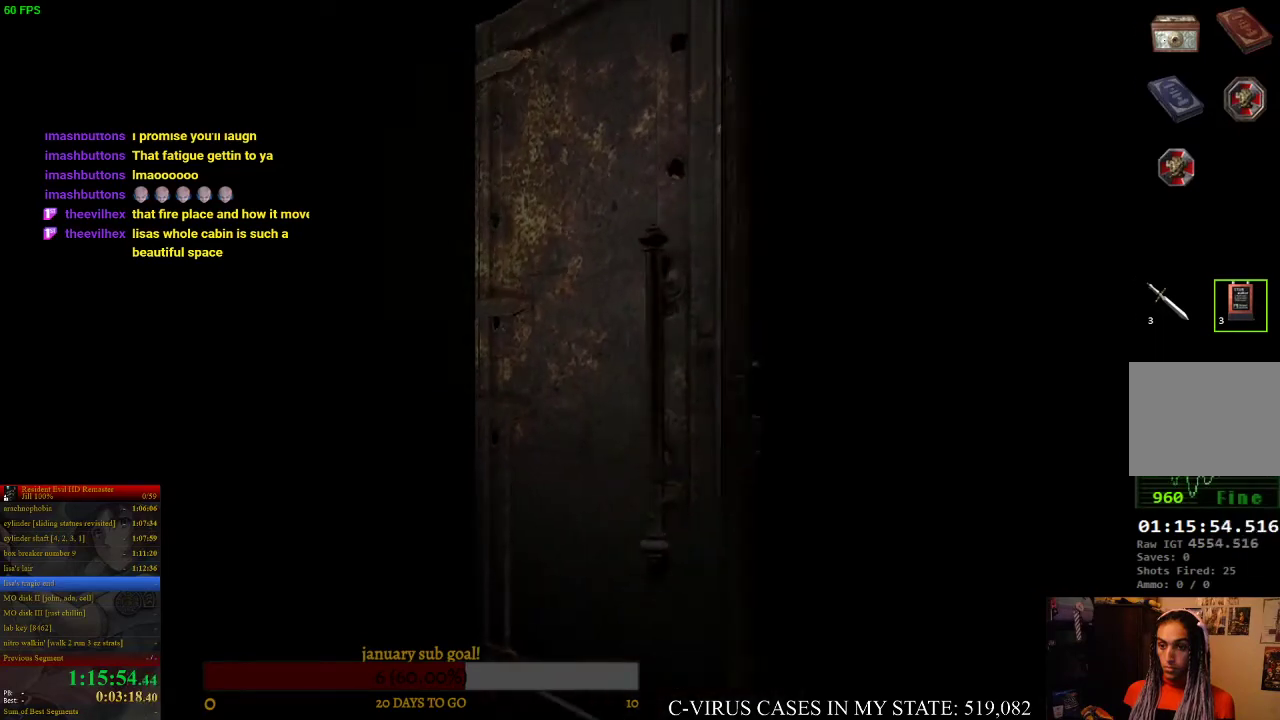
{"buttons": ["CIRCLE", "DPAD_UP"], "left_stick": "center", "right_stick": "center"}
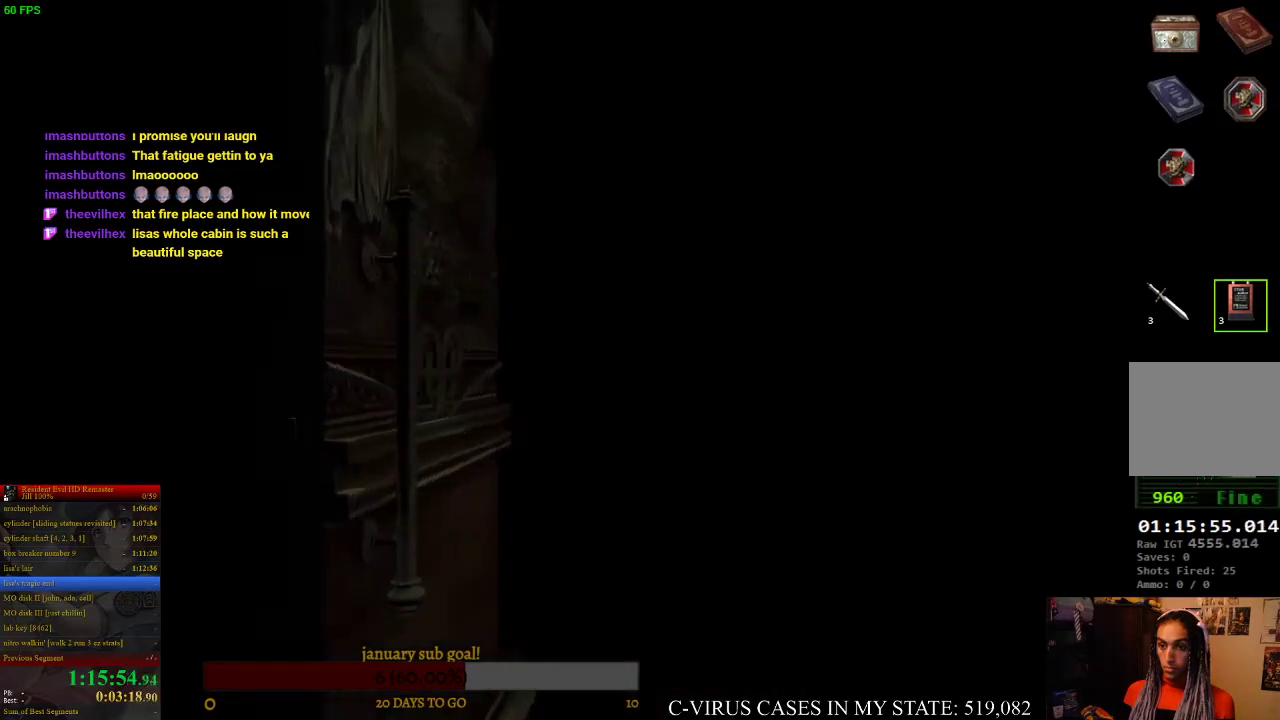
{"buttons": ["CIRCLE", "DPAD_UP"], "left_stick": "center", "right_stick": "center"}
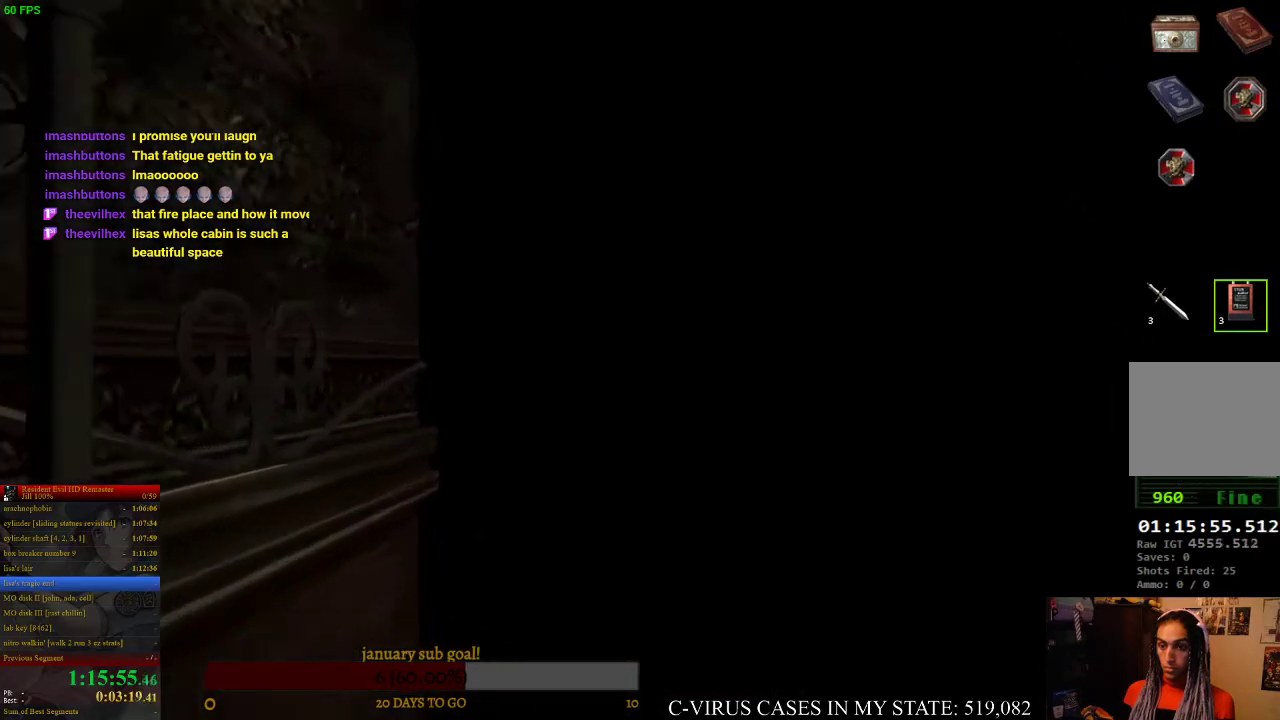
{"buttons": ["CIRCLE", "DPAD_UP"], "left_stick": "center", "right_stick": "center"}
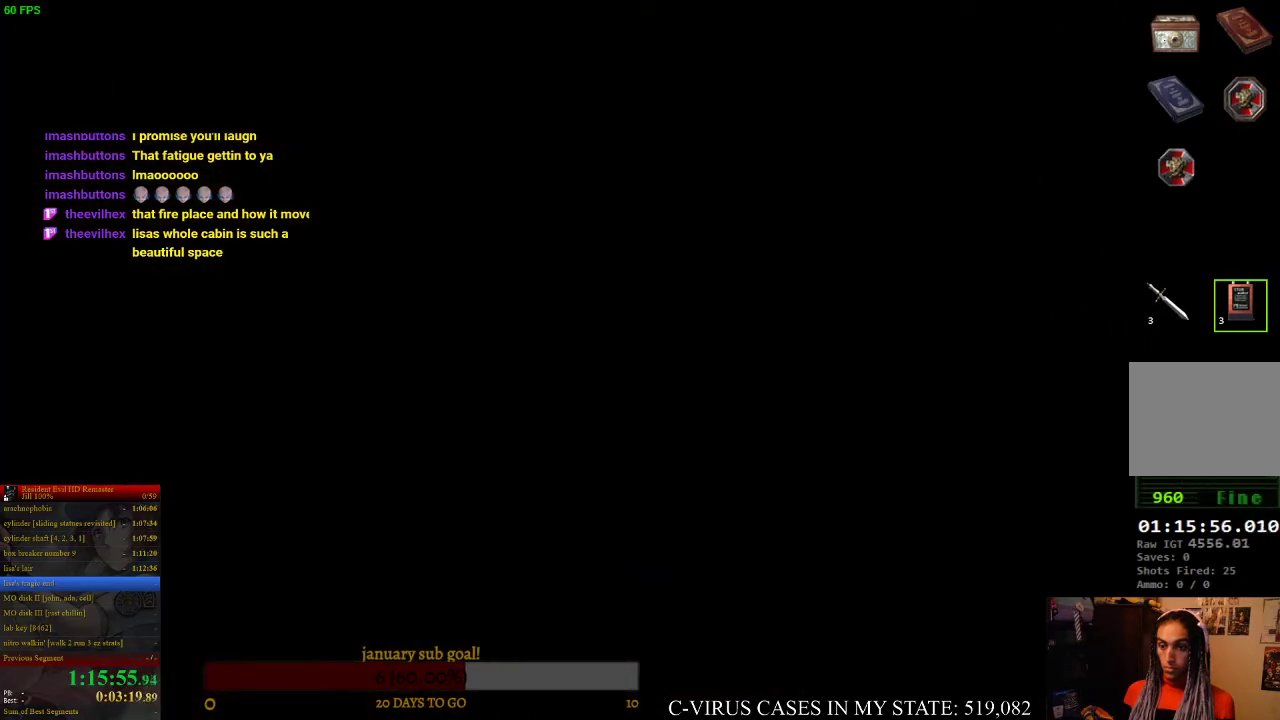
{"buttons": ["CIRCLE", "DPAD_UP"], "left_stick": "center", "right_stick": "center"}
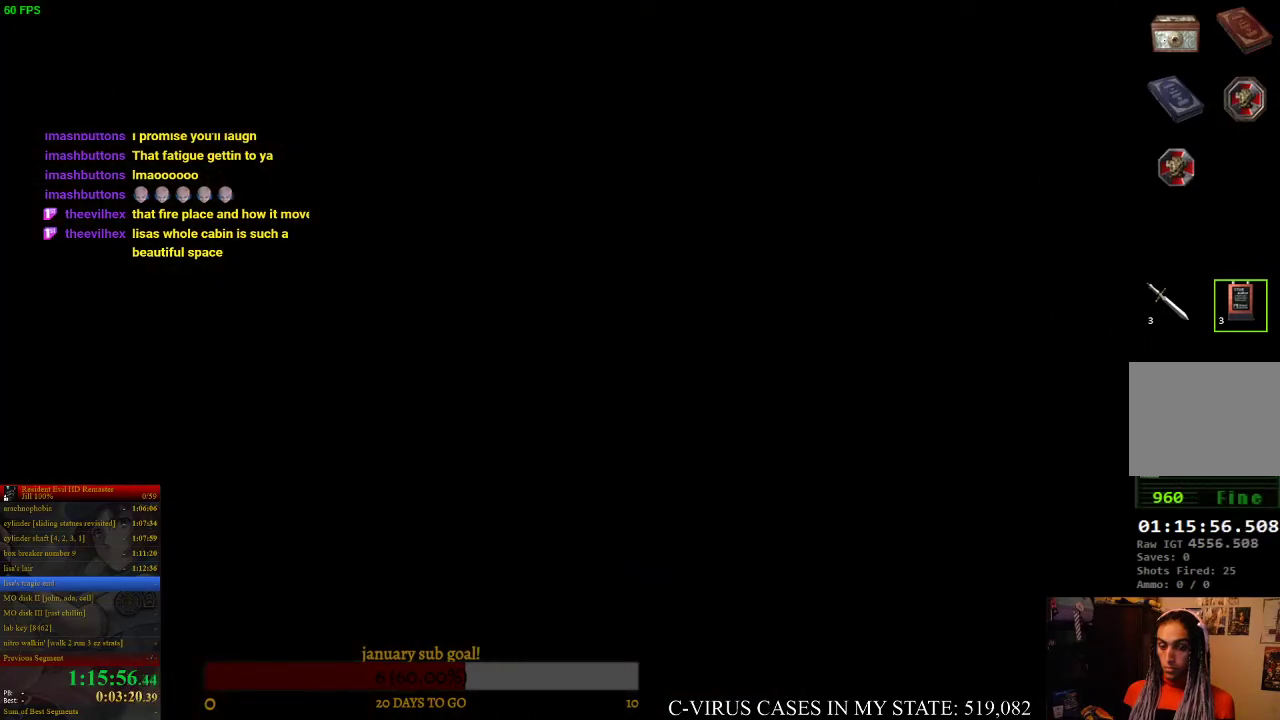
{"buttons": ["CIRCLE", "DPAD_UP"], "left_stick": "center", "right_stick": "center"}
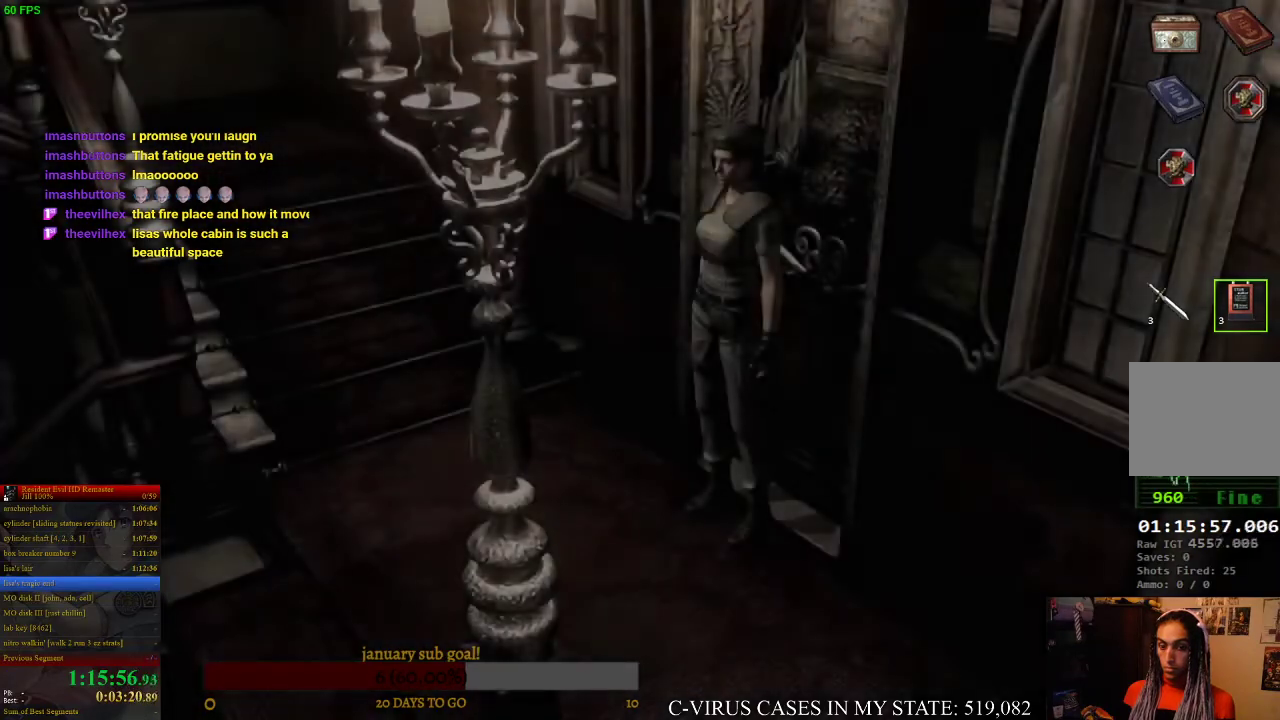
{"buttons": ["CIRCLE", "DPAD_UP"], "left_stick": "center", "right_stick": "center"}